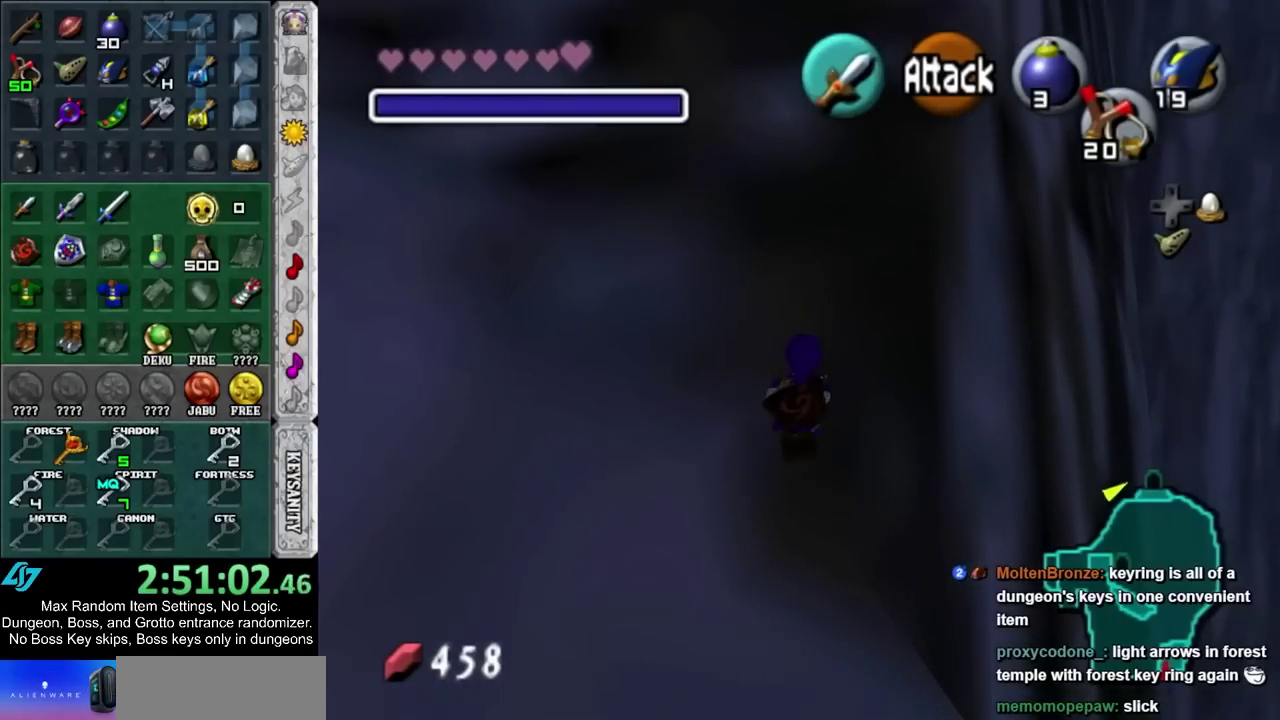
Gameplay with a controller; each line is a JSON object with the inputs held at the frame after it. "events" lists button and stick changes between this image and that frame as [ms after this image, input, new state], when the widget could be followed in between. Not read: HOME L3 R3.
{"buttons": ["CIRCLE"], "left_stick": "up", "right_stick": "center", "events": []}
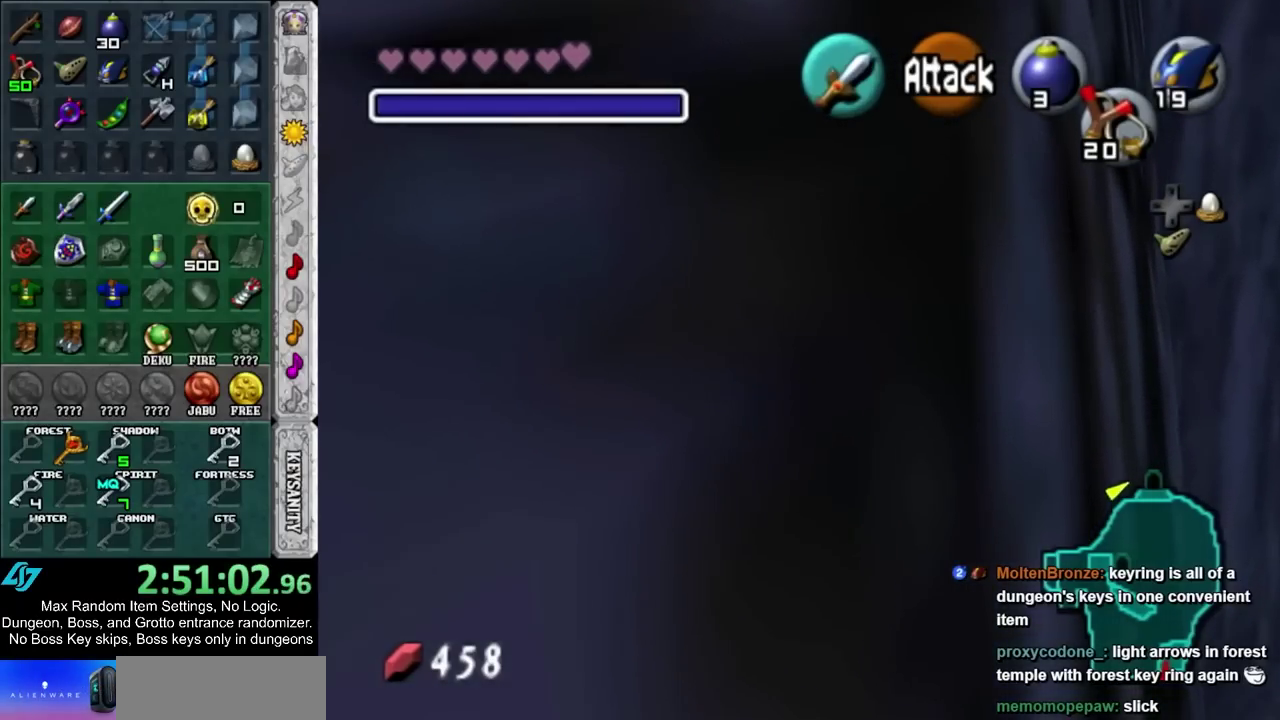
{"buttons": ["CIRCLE"], "left_stick": "up", "right_stick": "center", "events": []}
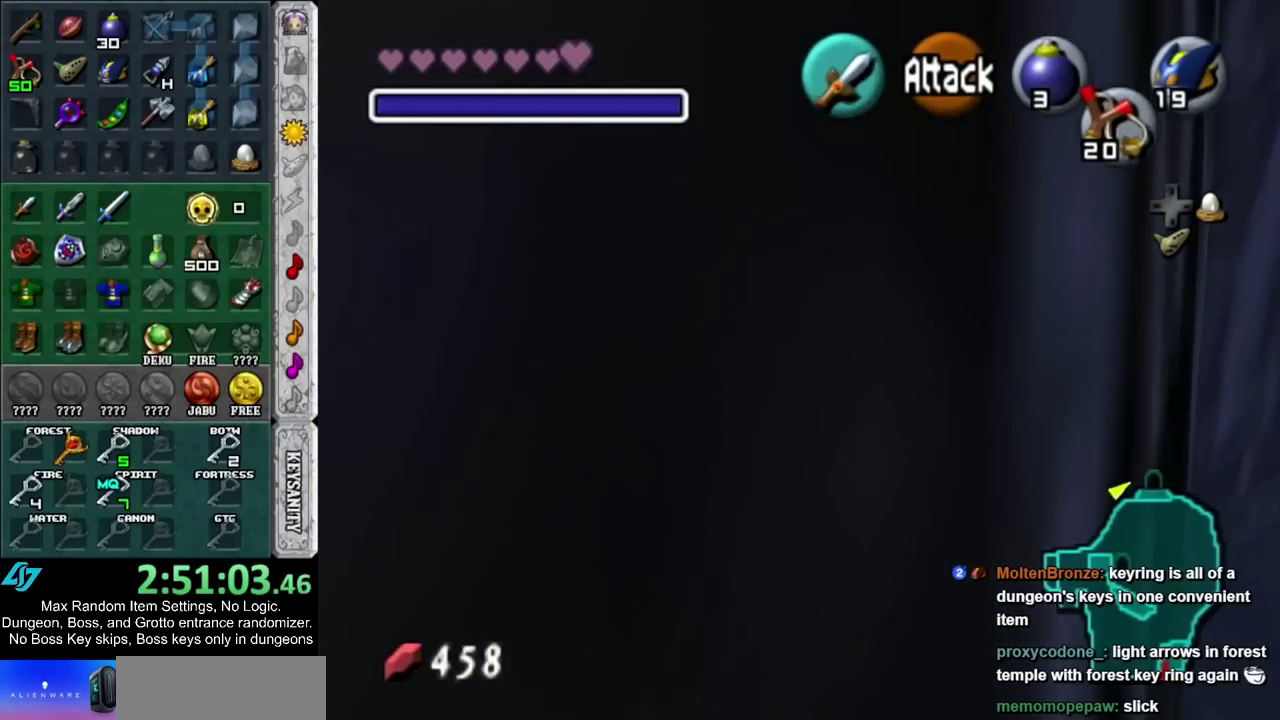
{"buttons": ["CIRCLE"], "left_stick": "up", "right_stick": "center", "events": []}
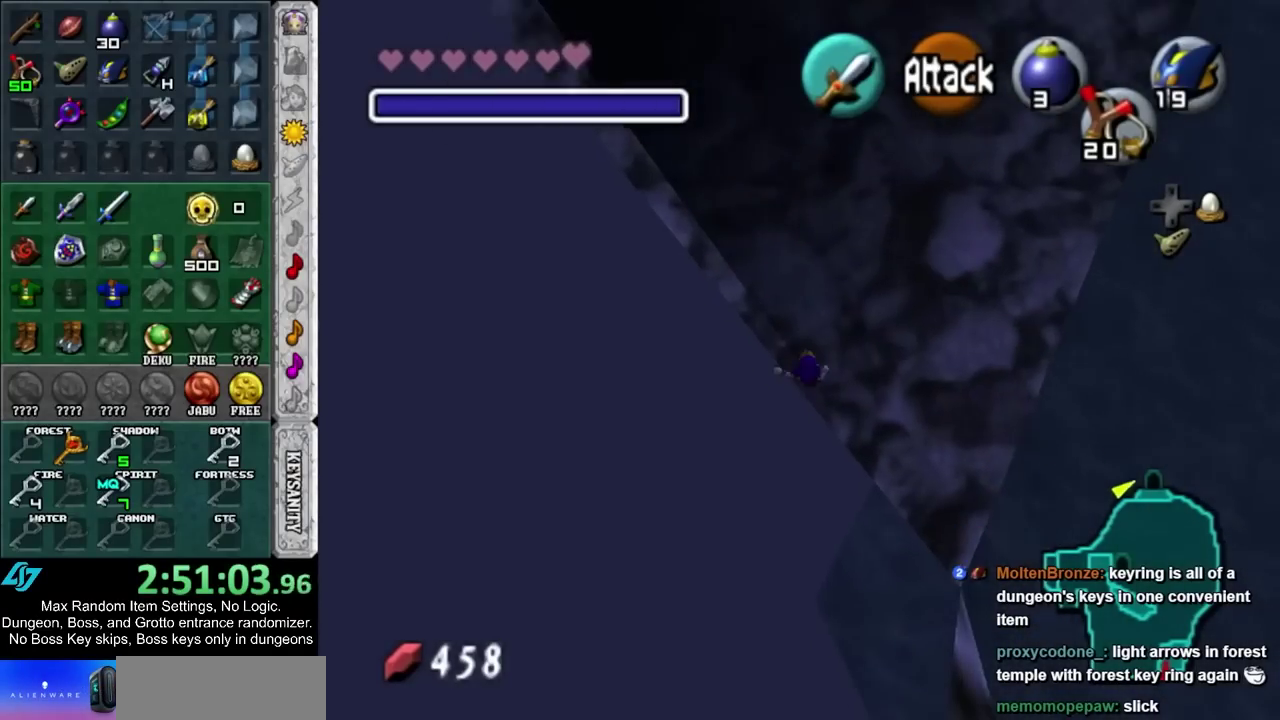
{"buttons": ["CIRCLE"], "left_stick": "up-right", "right_stick": "center", "events": [[117, "left_stick", "up-right"]]}
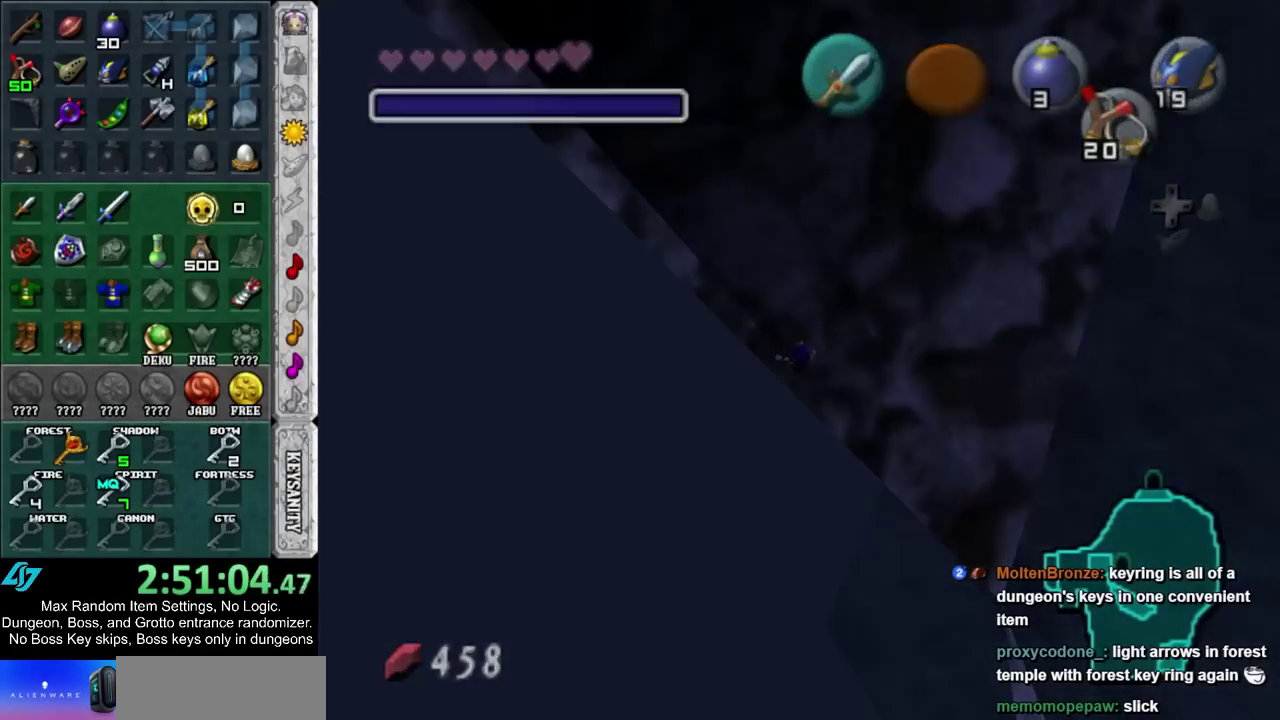
{"buttons": [], "left_stick": "up", "right_stick": "center", "events": [[133, "left_stick", "up"], [200, "CIRCLE", "up"]]}
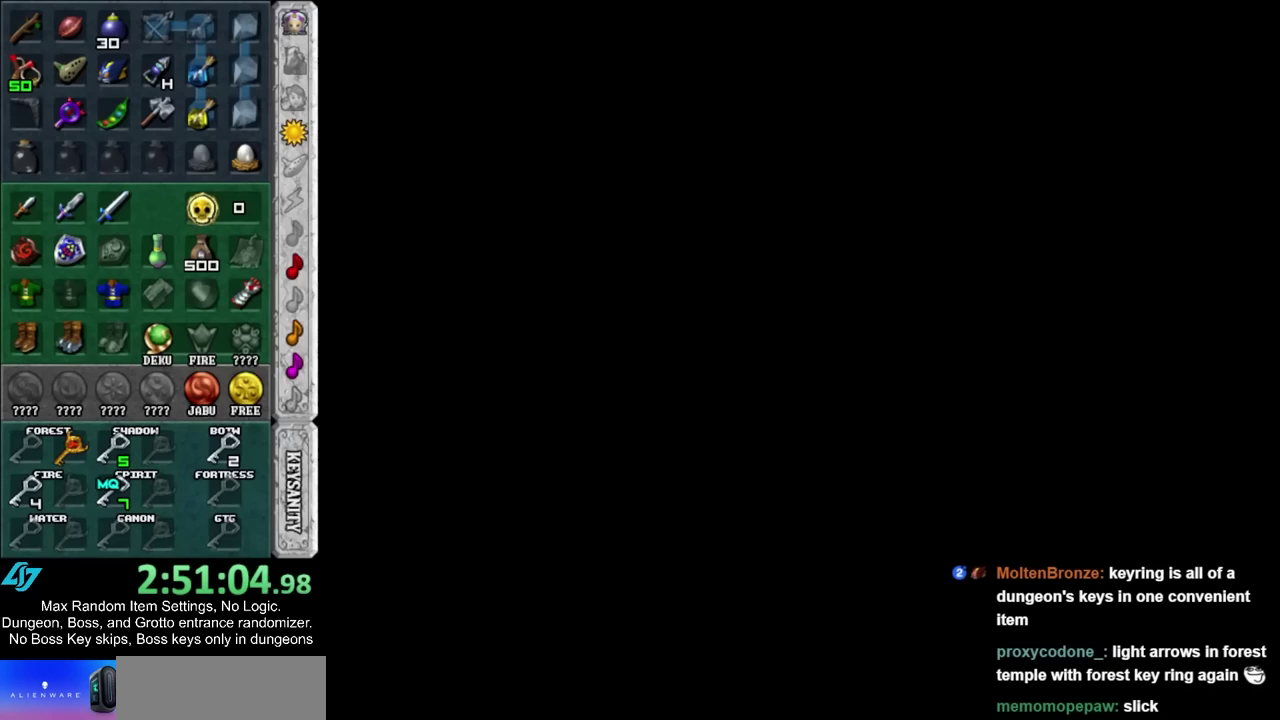
{"buttons": [], "left_stick": "up", "right_stick": "center", "events": [[17, "left_stick", "center"], [250, "left_stick", "up"]]}
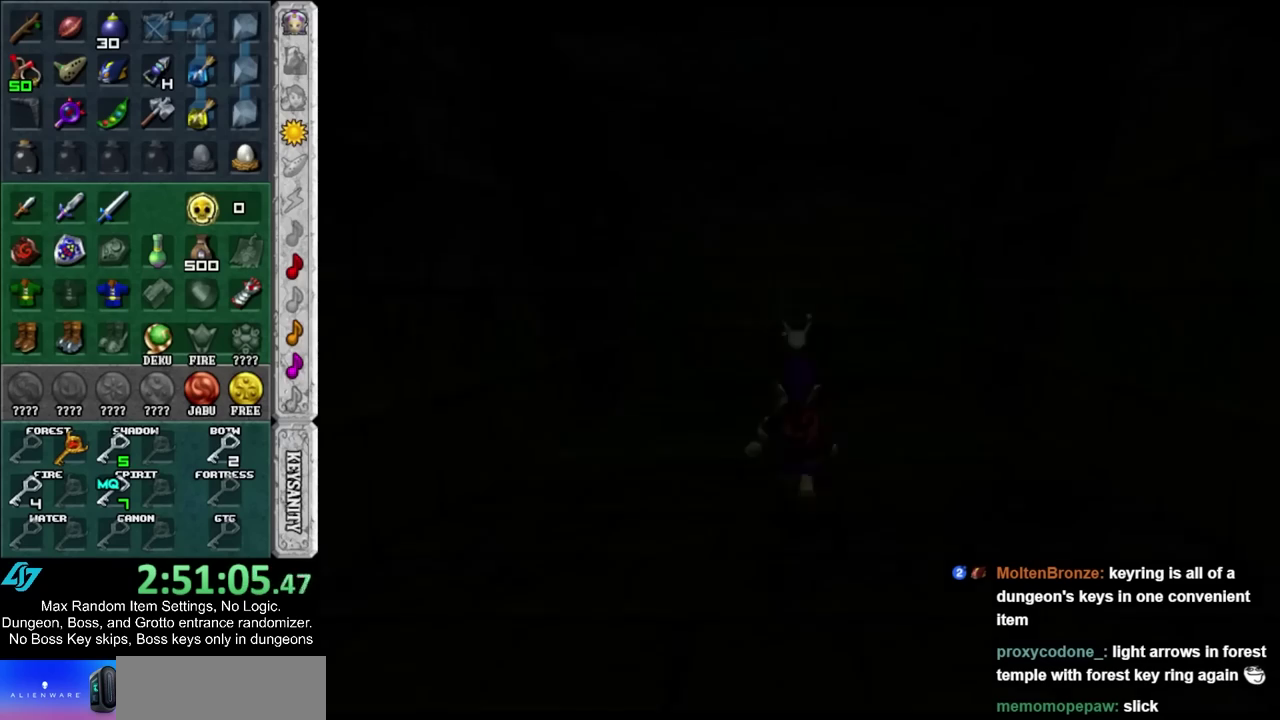
{"buttons": [], "left_stick": "up", "right_stick": "center", "events": []}
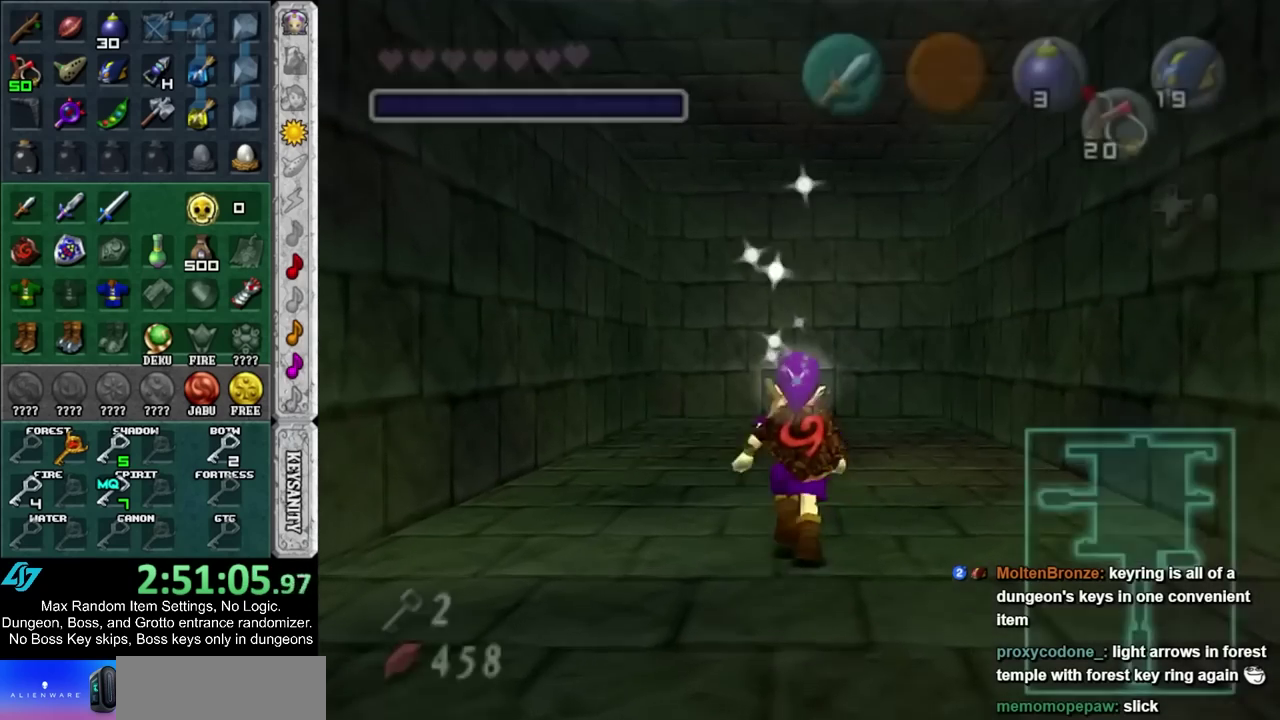
{"buttons": [], "left_stick": "up", "right_stick": "center", "events": [[67, "CIRCLE", "down"], [167, "CIRCLE", "up"], [233, "CIRCLE", "down"], [367, "CIRCLE", "up"]]}
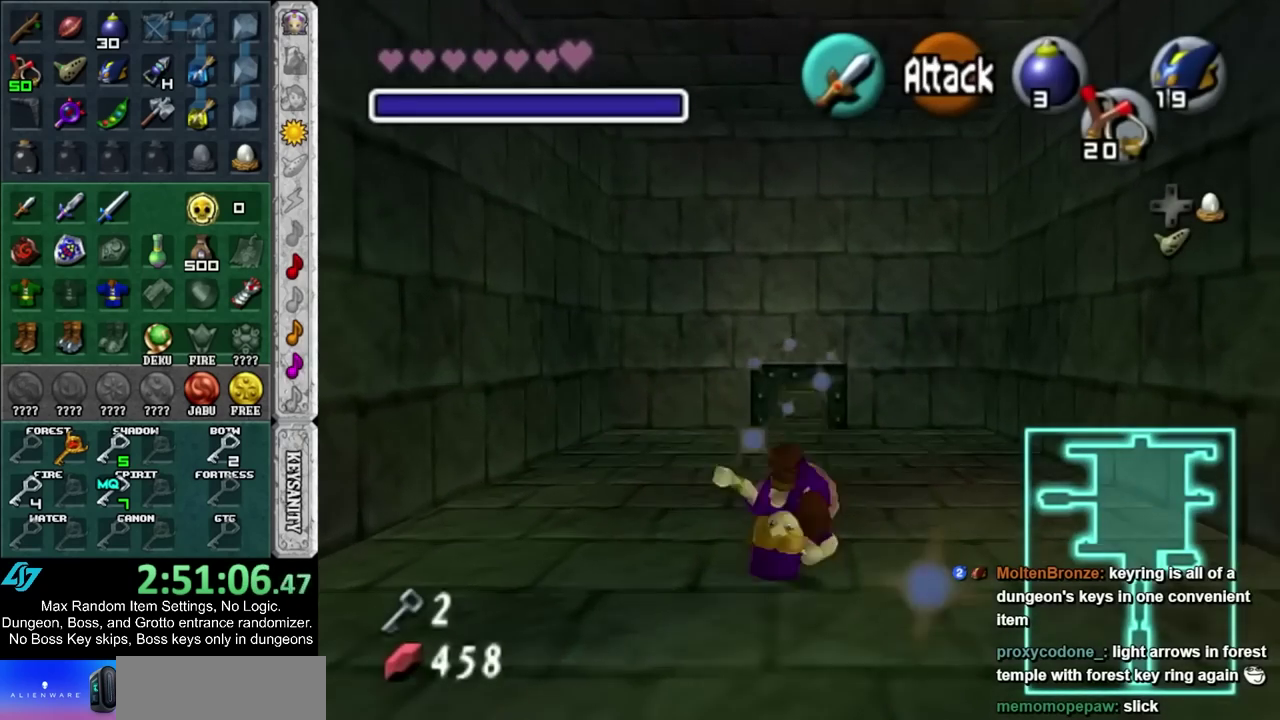
{"buttons": [], "left_stick": "up", "right_stick": "center", "events": []}
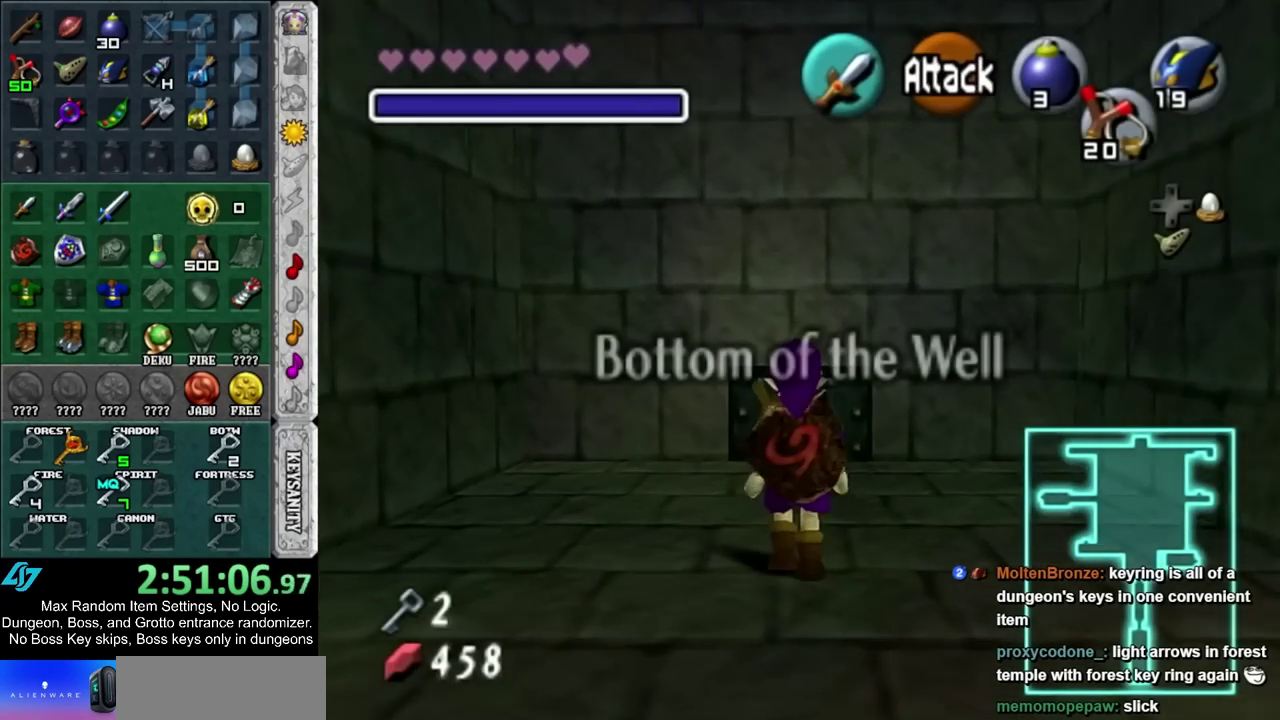
{"buttons": ["CIRCLE"], "left_stick": "up", "right_stick": "center", "events": [[483, "CIRCLE", "down"]]}
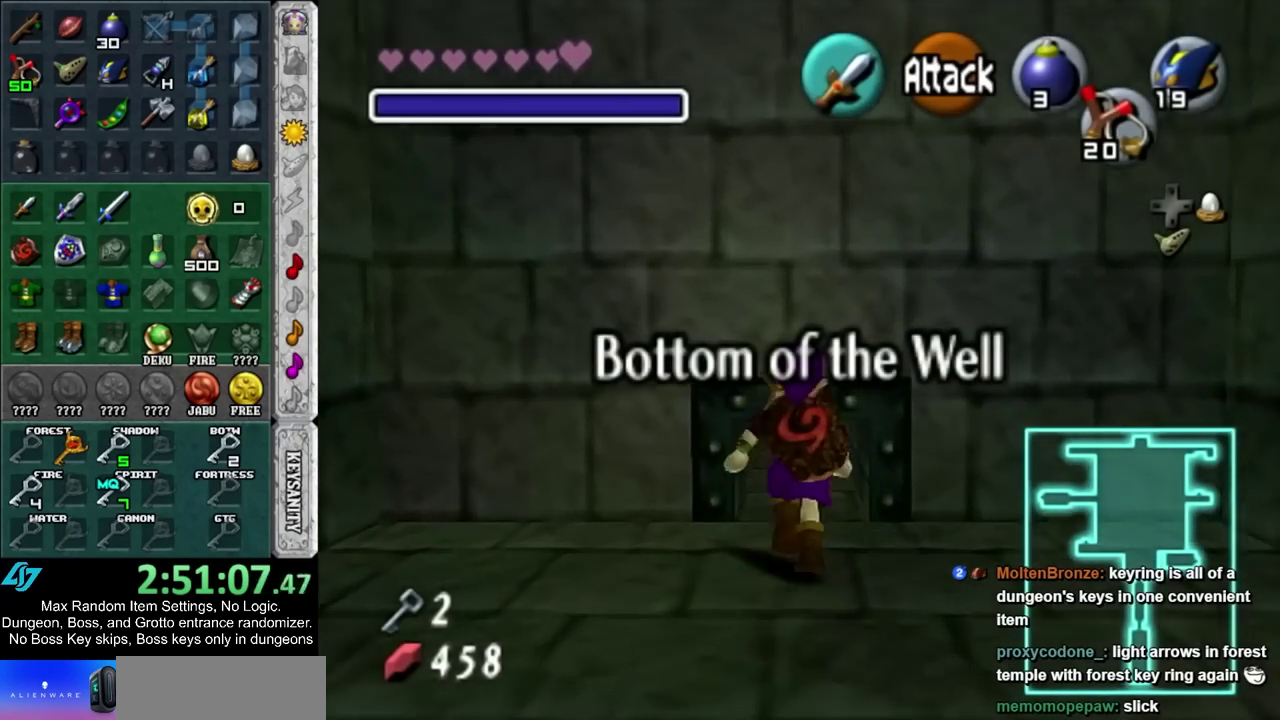
{"buttons": [], "left_stick": "up", "right_stick": "center", "events": [[83, "CIRCLE", "up"], [150, "left_stick", "up-right"], [200, "CIRCLE", "down"], [417, "CIRCLE", "up"], [417, "left_stick", "up"]]}
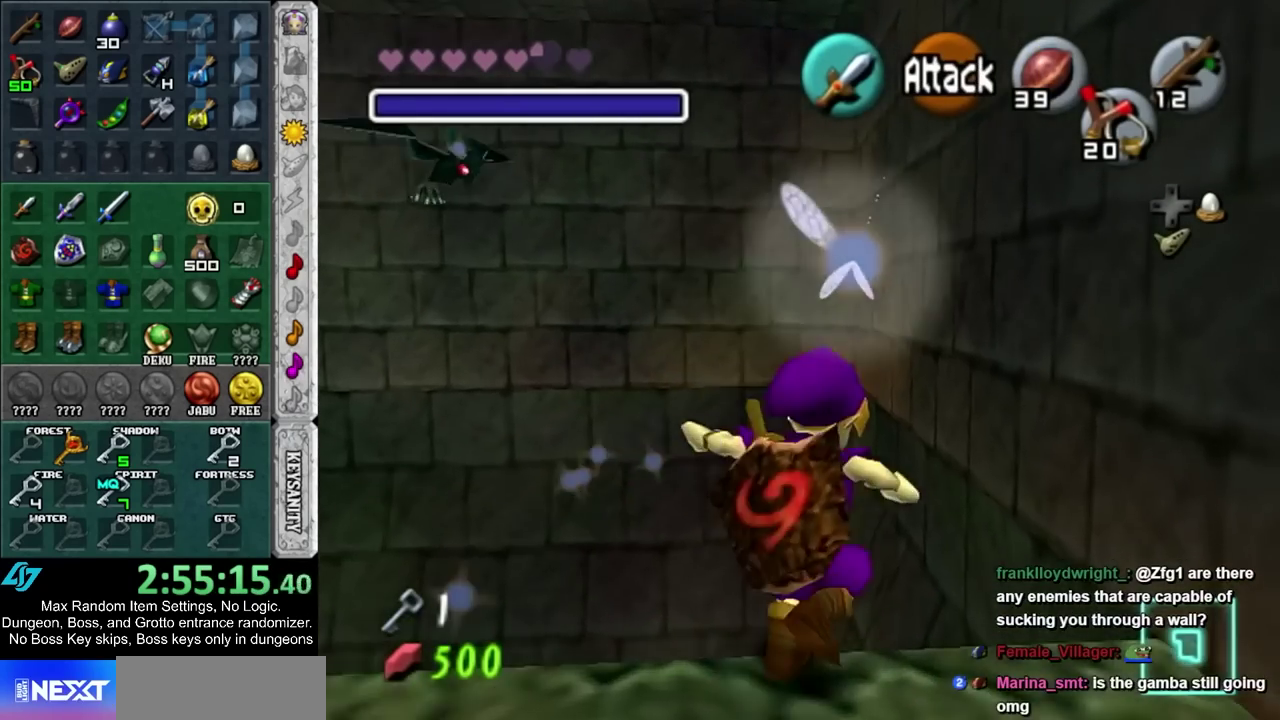
{"buttons": [], "left_stick": "left", "right_stick": "center", "events": [[367, "R2", "down"], [367, "left_stick", "left"], [483, "R2", "up"]]}
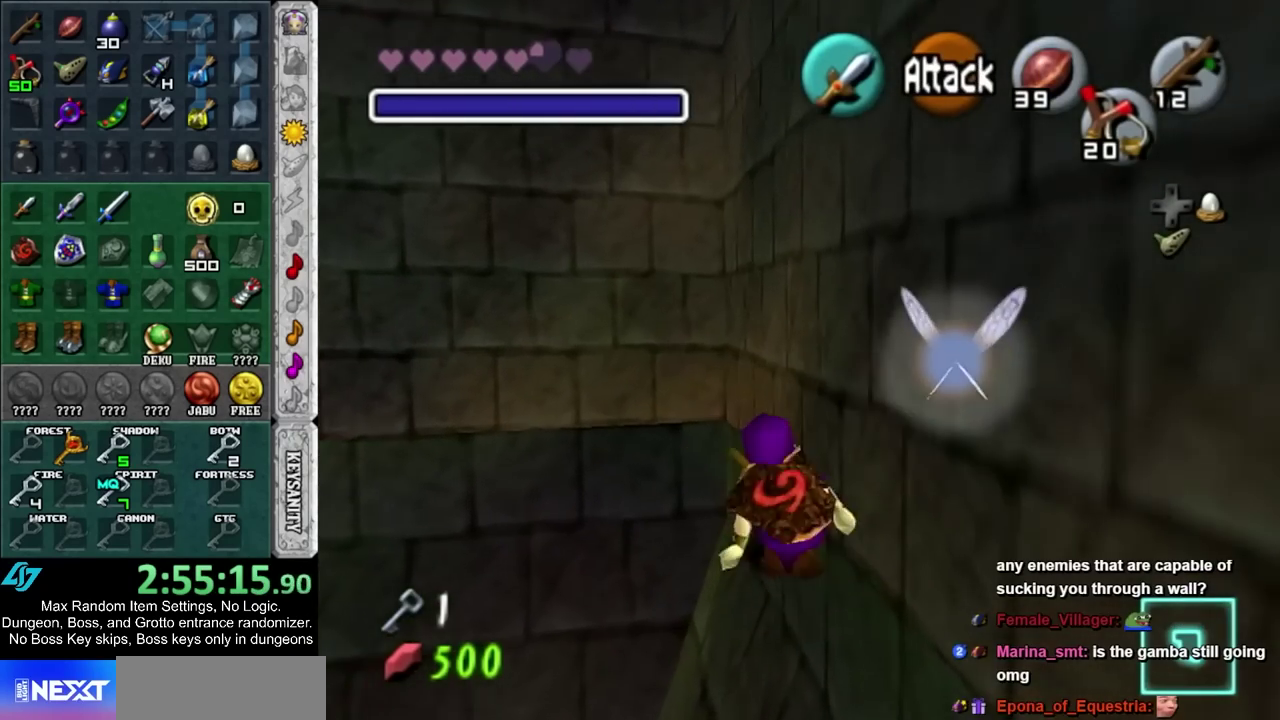
{"buttons": ["R2"], "left_stick": "center", "right_stick": "center", "events": [[17, "R2", "down"], [17, "left_stick", "center"], [83, "R2", "up"], [483, "R2", "down"]]}
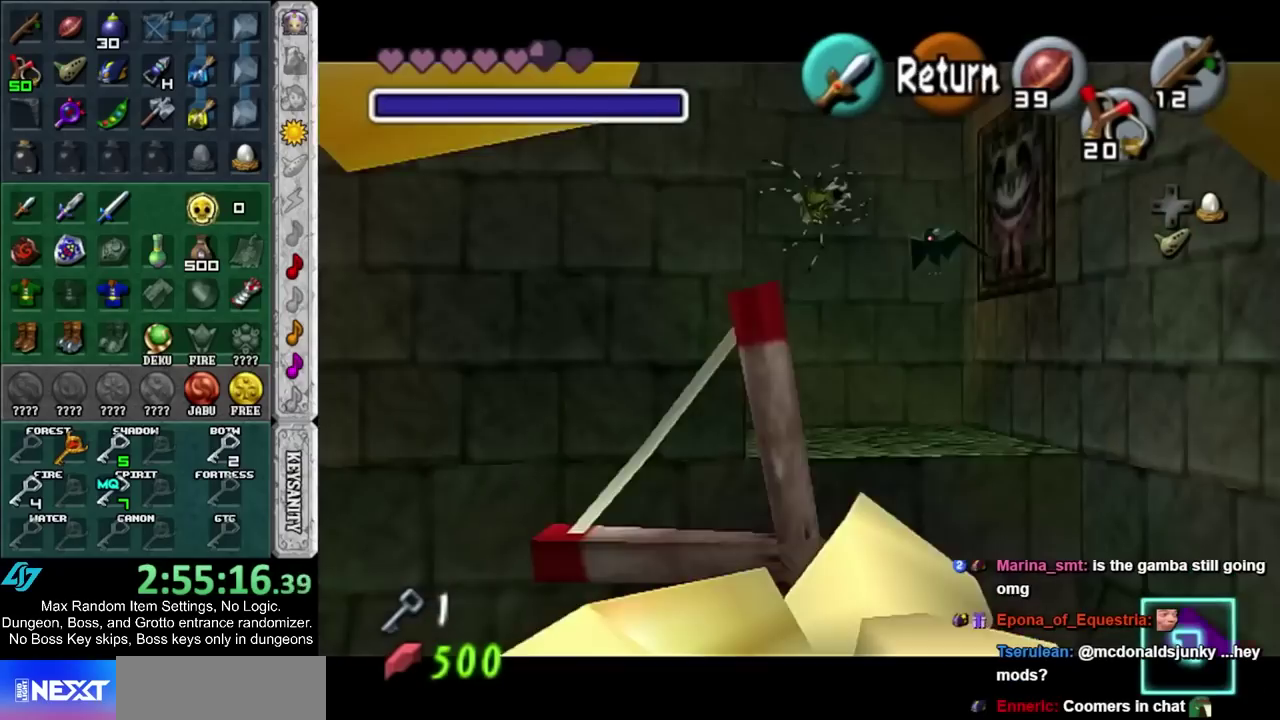
{"buttons": ["R2"], "left_stick": "down-right", "right_stick": "center", "events": [[17, "left_stick", "down-left"], [167, "left_stick", "down"], [300, "left_stick", "down-right"]]}
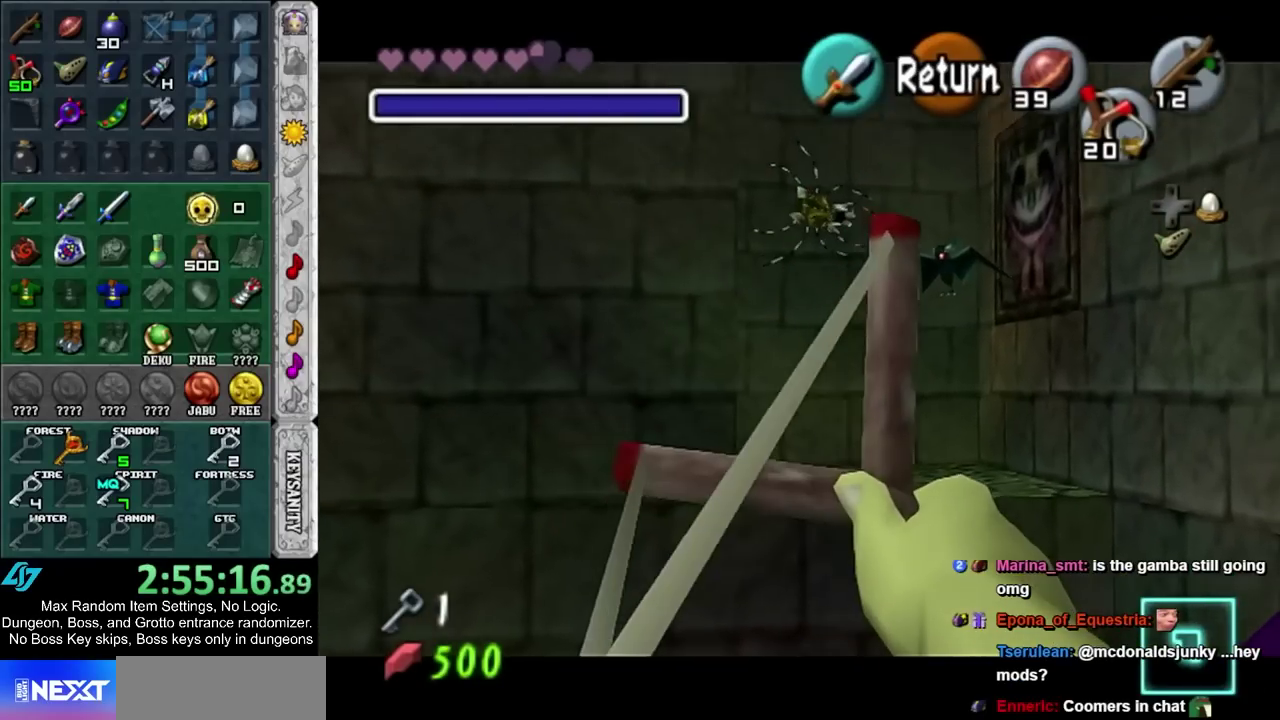
{"buttons": ["R2"], "left_stick": "center", "right_stick": "center", "events": [[17, "left_stick", "down"], [83, "R2", "up"], [117, "left_stick", "center"], [183, "R2", "down"]]}
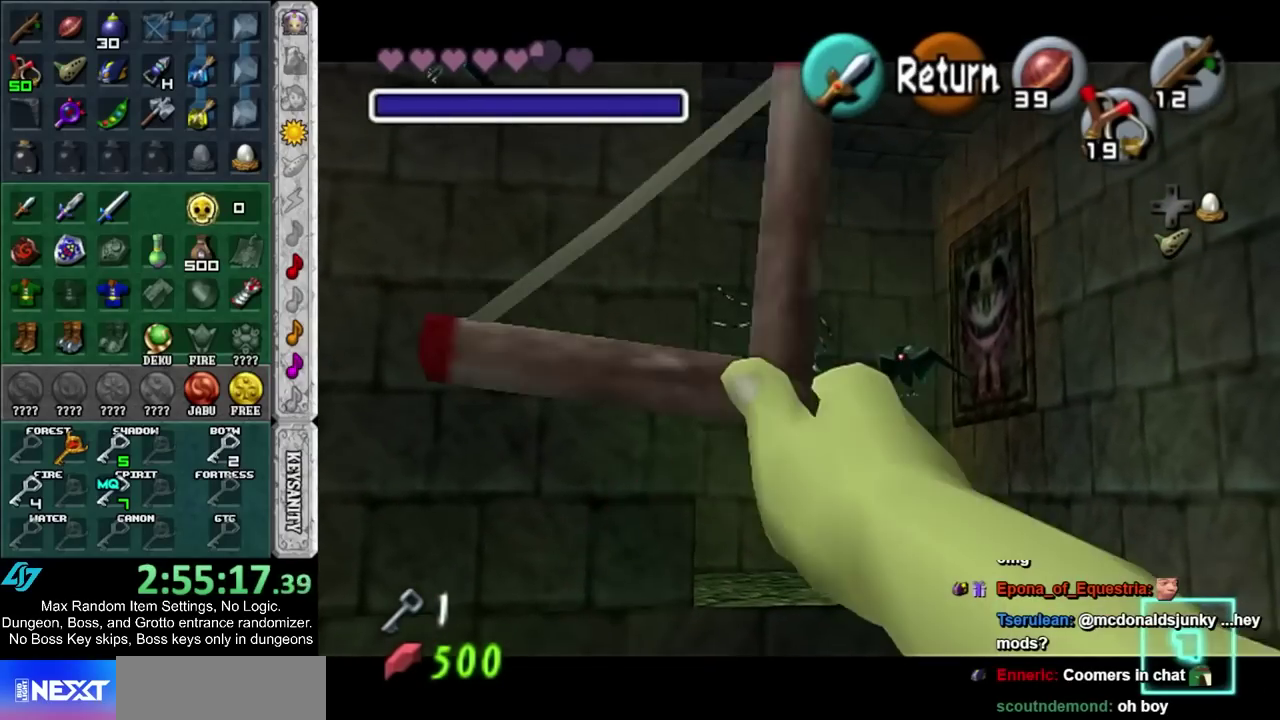
{"buttons": ["R2"], "left_stick": "center", "right_stick": "center", "events": [[83, "left_stick", "down-left"], [333, "R2", "up"], [450, "R2", "down"], [483, "left_stick", "center"]]}
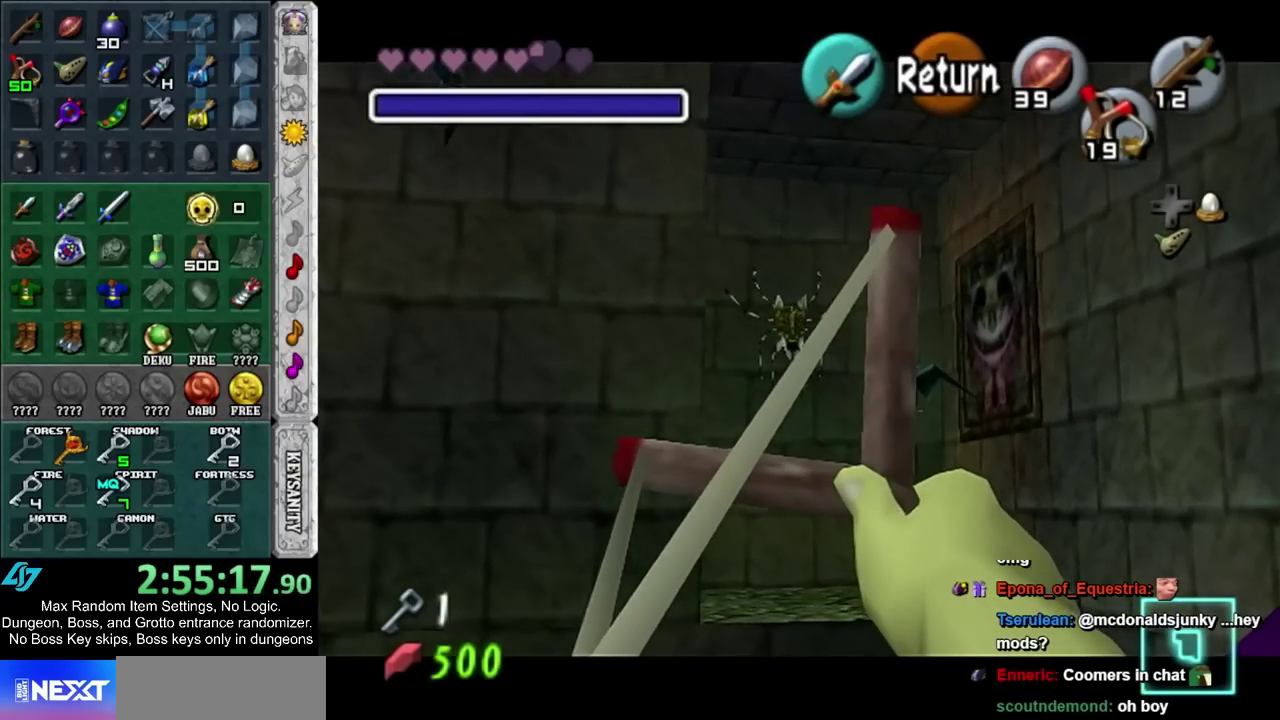
{"buttons": ["R2"], "left_stick": "center", "right_stick": "center", "events": []}
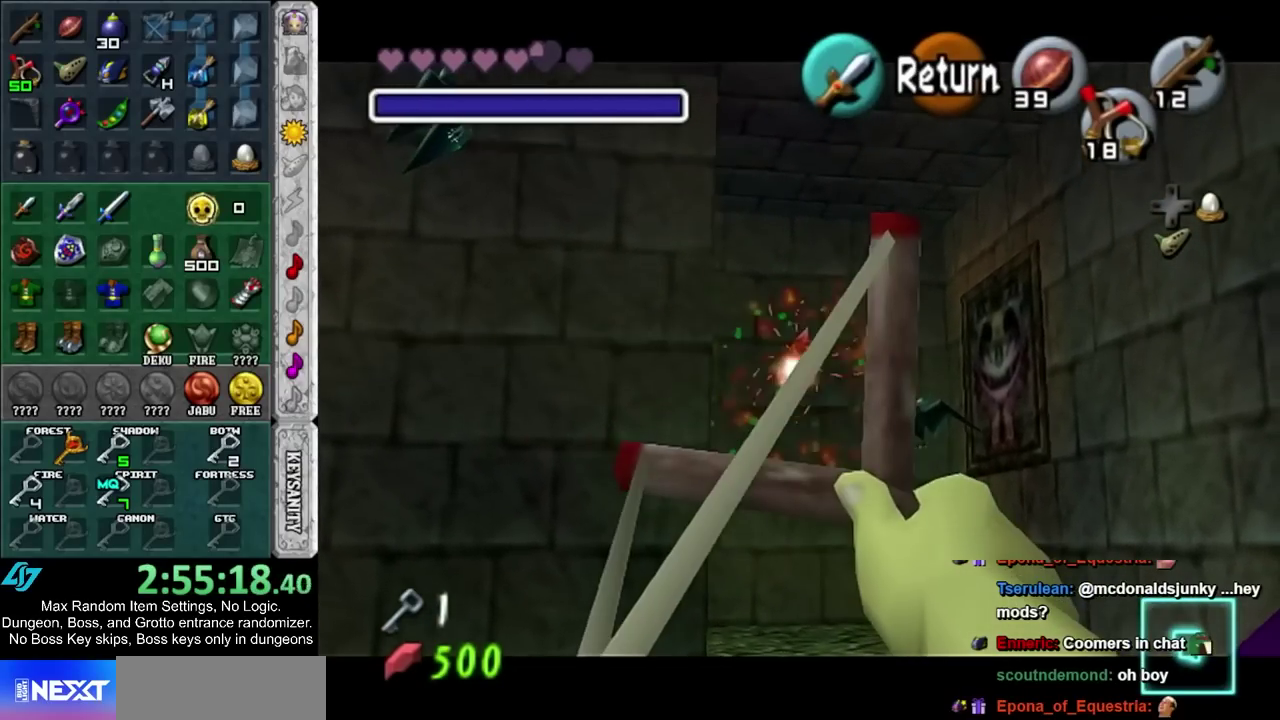
{"buttons": [], "left_stick": "center", "right_stick": "center", "events": [[233, "R2", "up"]]}
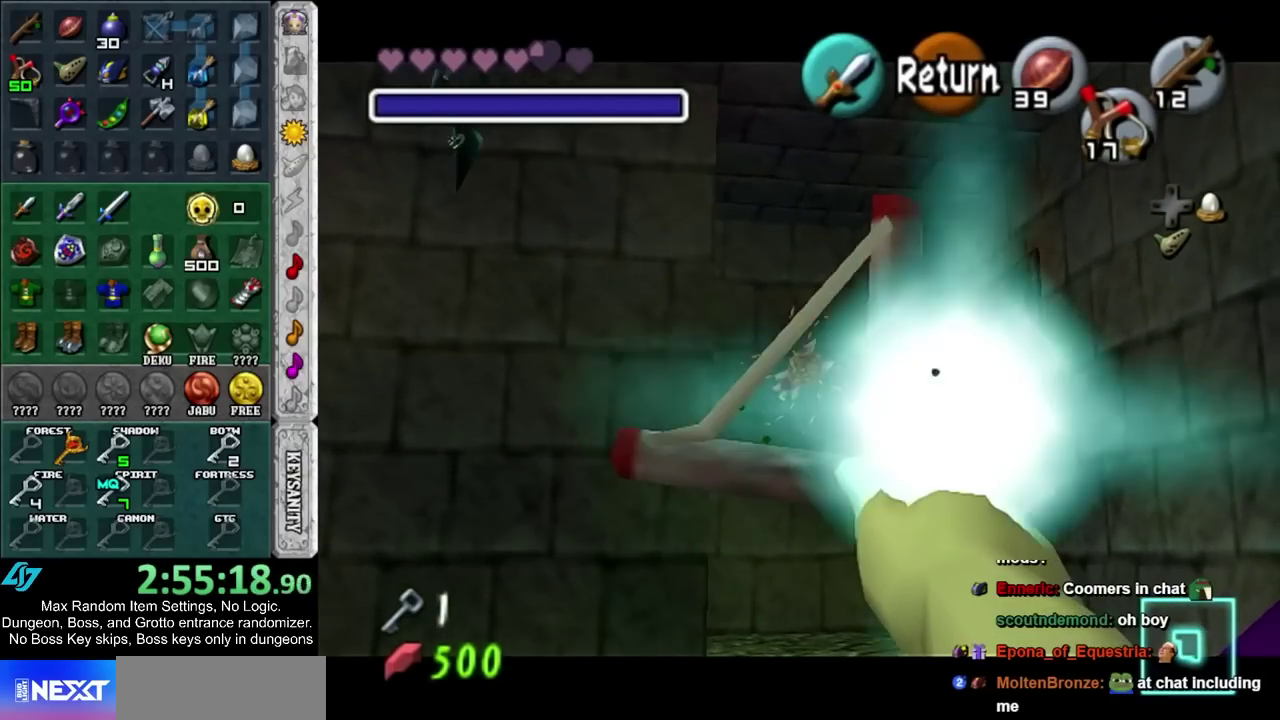
{"buttons": [], "left_stick": "center", "right_stick": "center", "events": []}
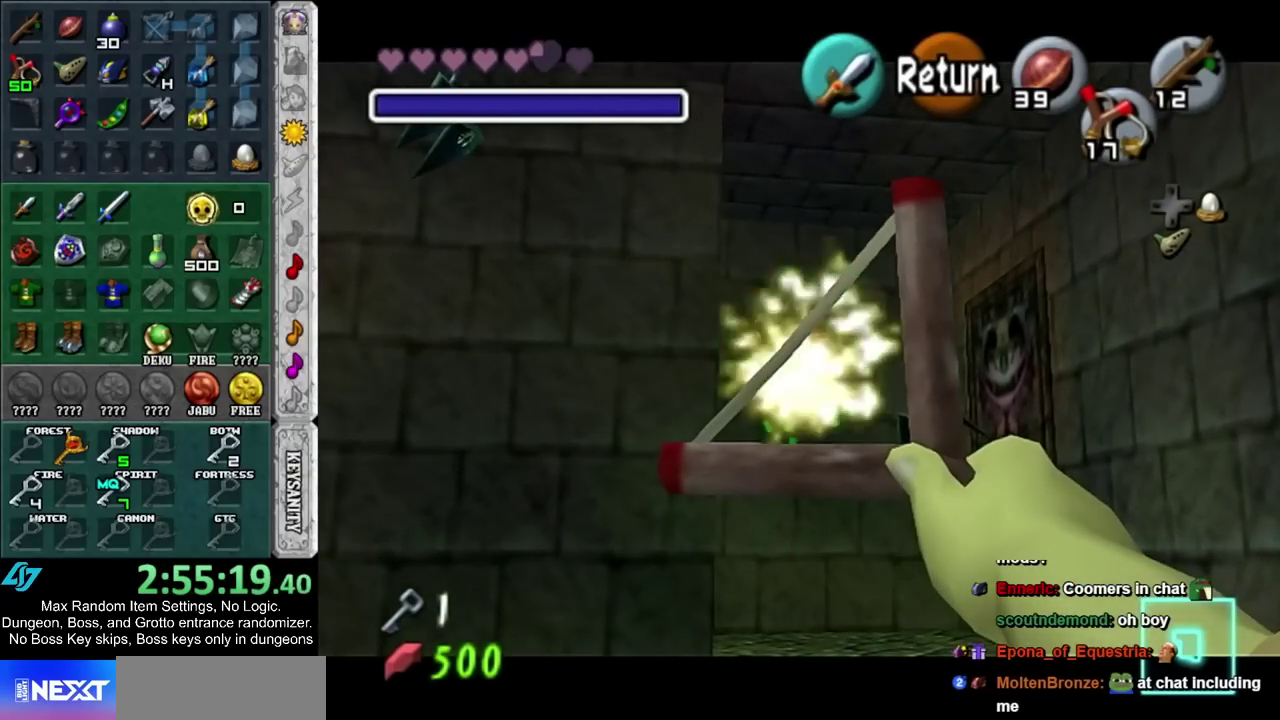
{"buttons": [], "left_stick": "center", "right_stick": "center", "events": []}
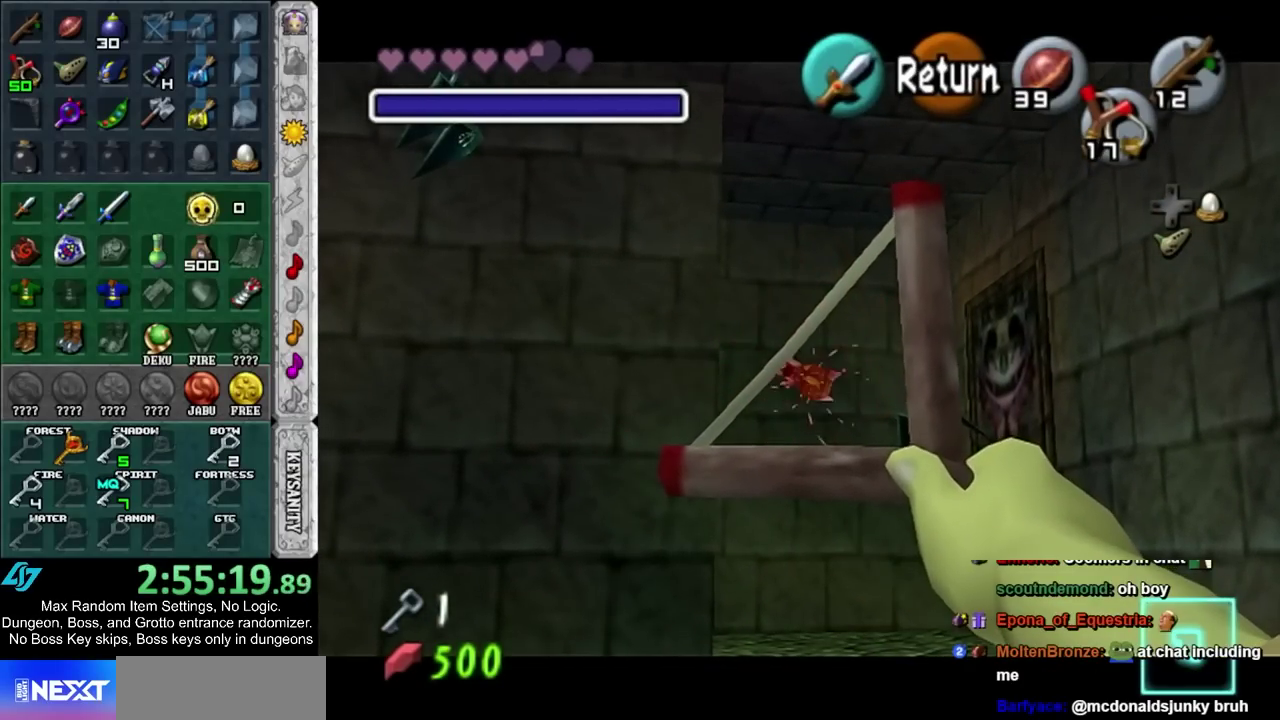
{"buttons": [], "left_stick": "center", "right_stick": "center", "events": []}
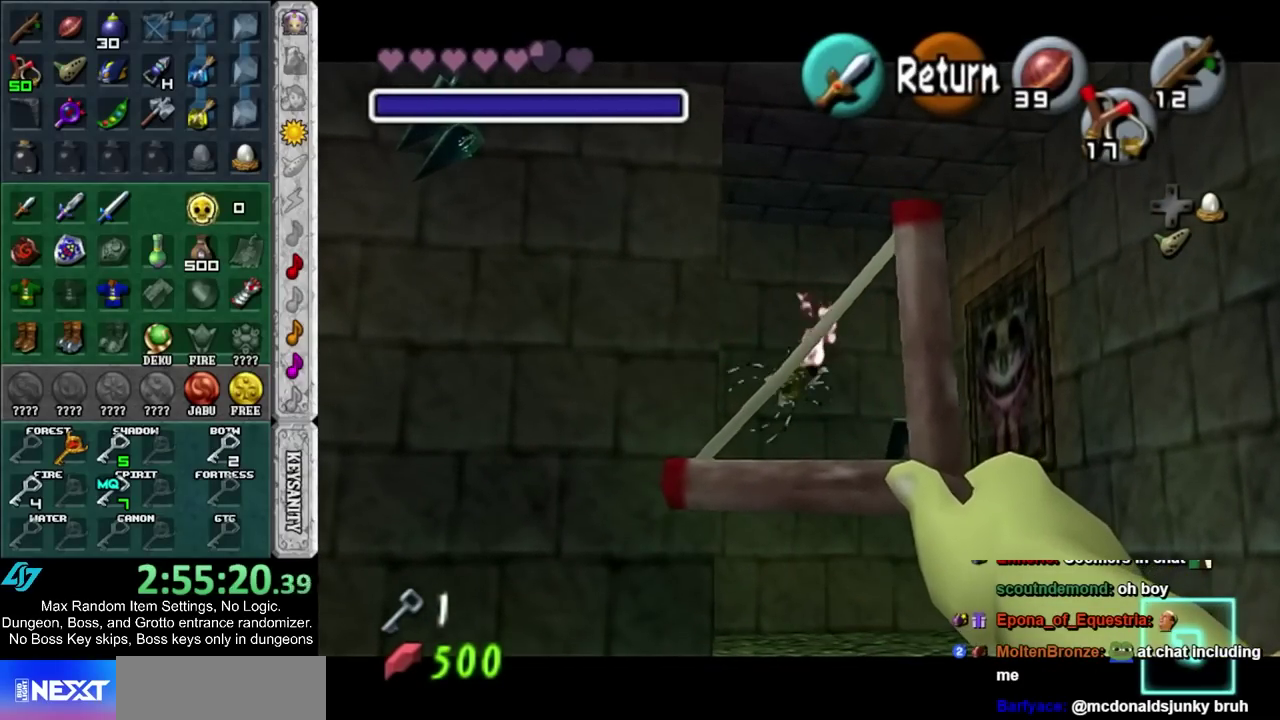
{"buttons": [], "left_stick": "center", "right_stick": "center", "events": []}
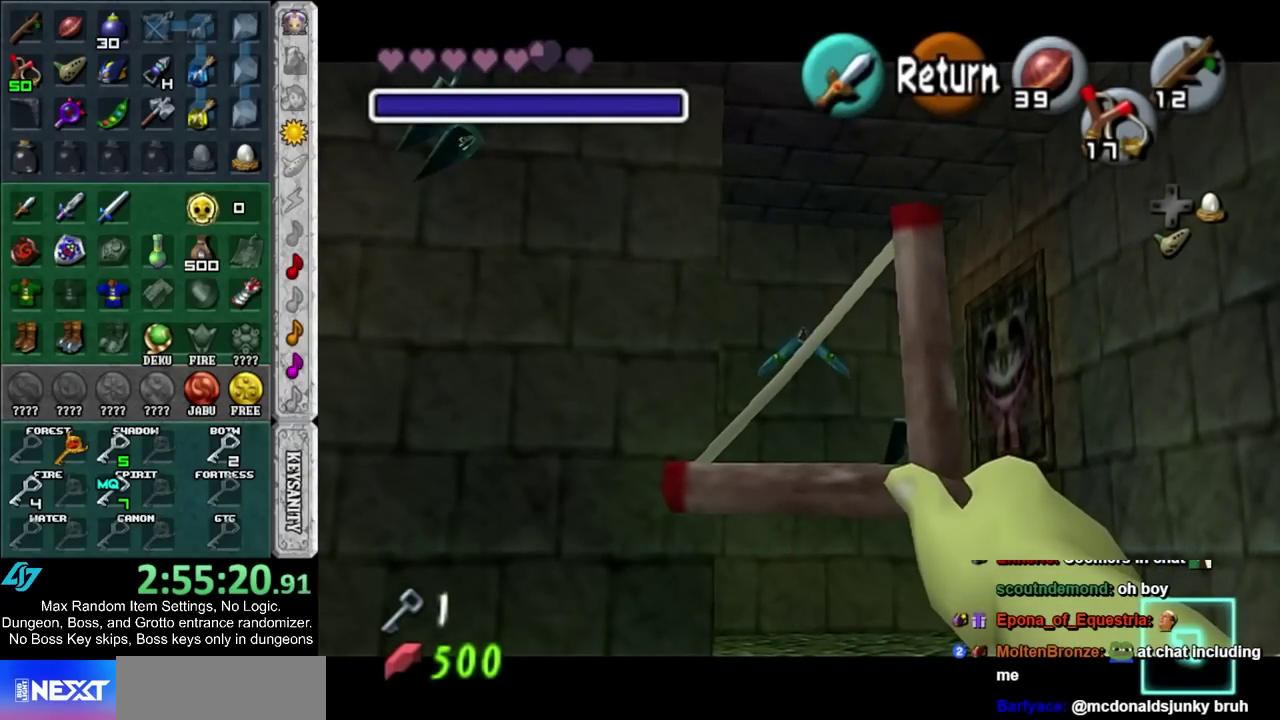
{"buttons": [], "left_stick": "left", "right_stick": "center", "events": [[267, "CIRCLE", "down"], [350, "left_stick", "left"], [383, "CIRCLE", "up"]]}
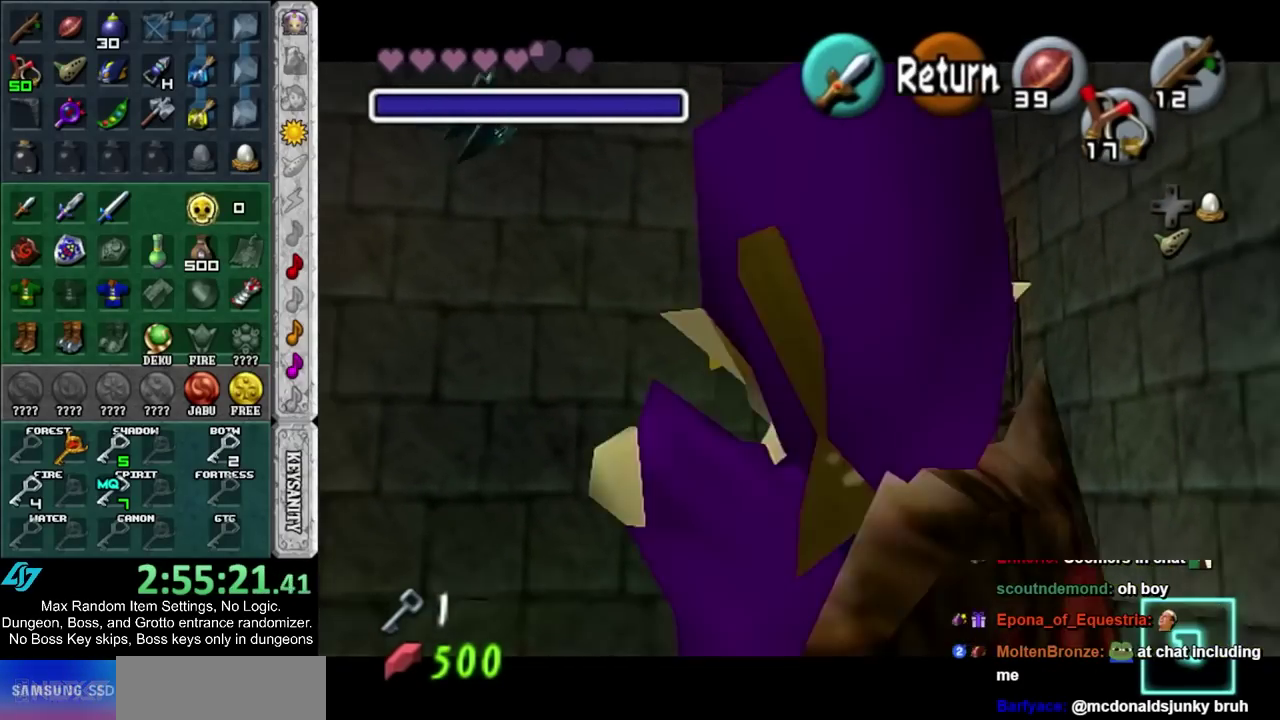
{"buttons": [], "left_stick": "down-right", "right_stick": "center", "events": [[167, "left_stick", "center"], [367, "left_stick", "down-right"]]}
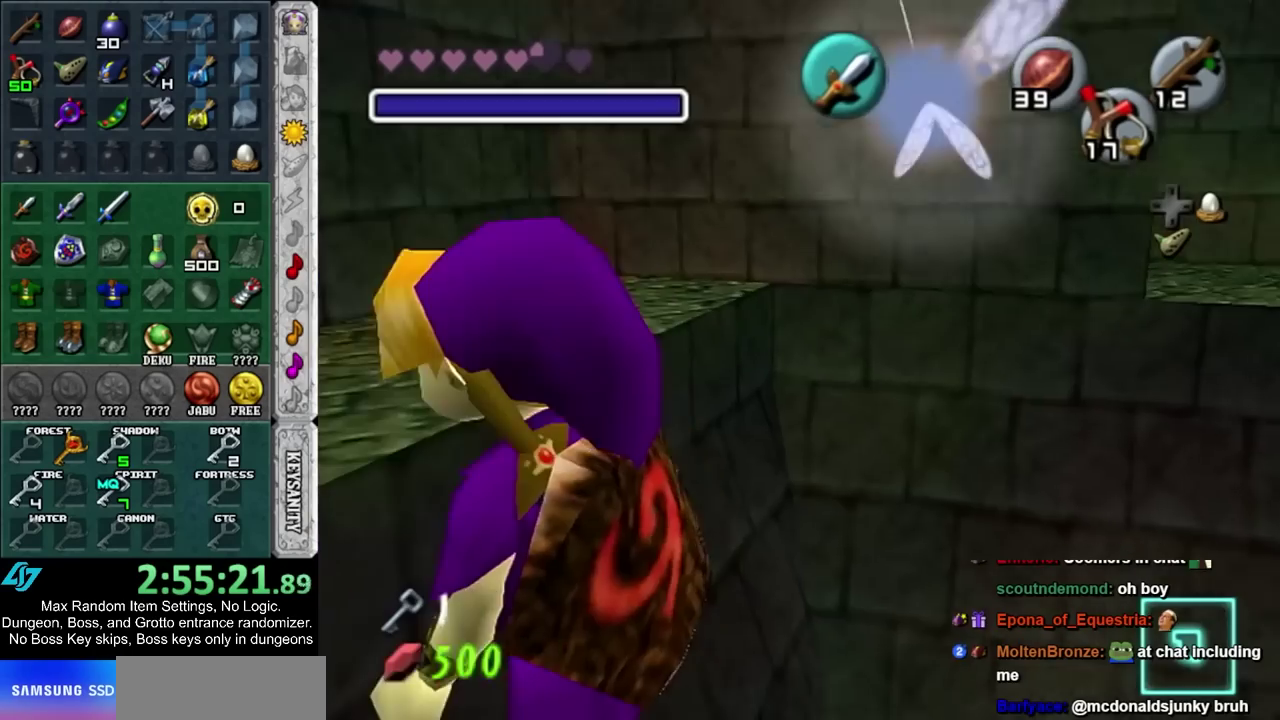
{"buttons": [], "left_stick": "up-right", "right_stick": "center", "events": [[167, "left_stick", "right"], [383, "left_stick", "up-right"]]}
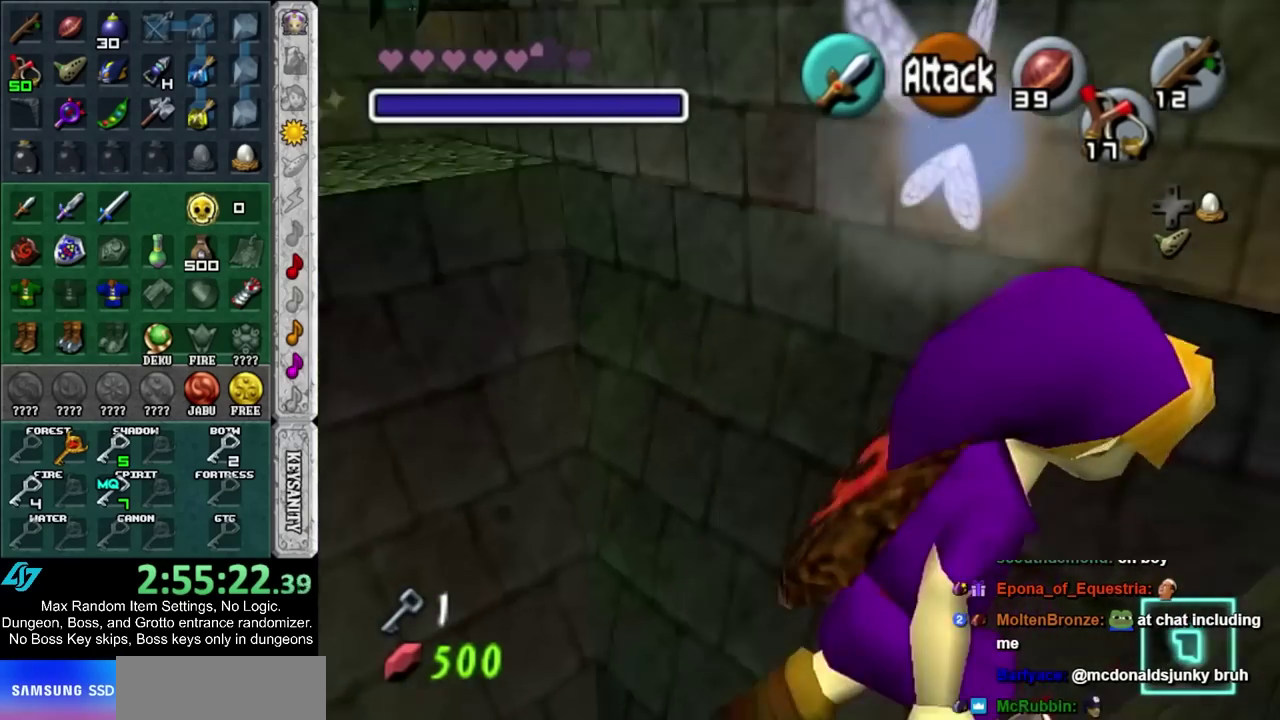
{"buttons": [], "left_stick": "up-left", "right_stick": "center", "events": [[83, "left_stick", "up"], [450, "left_stick", "up-left"]]}
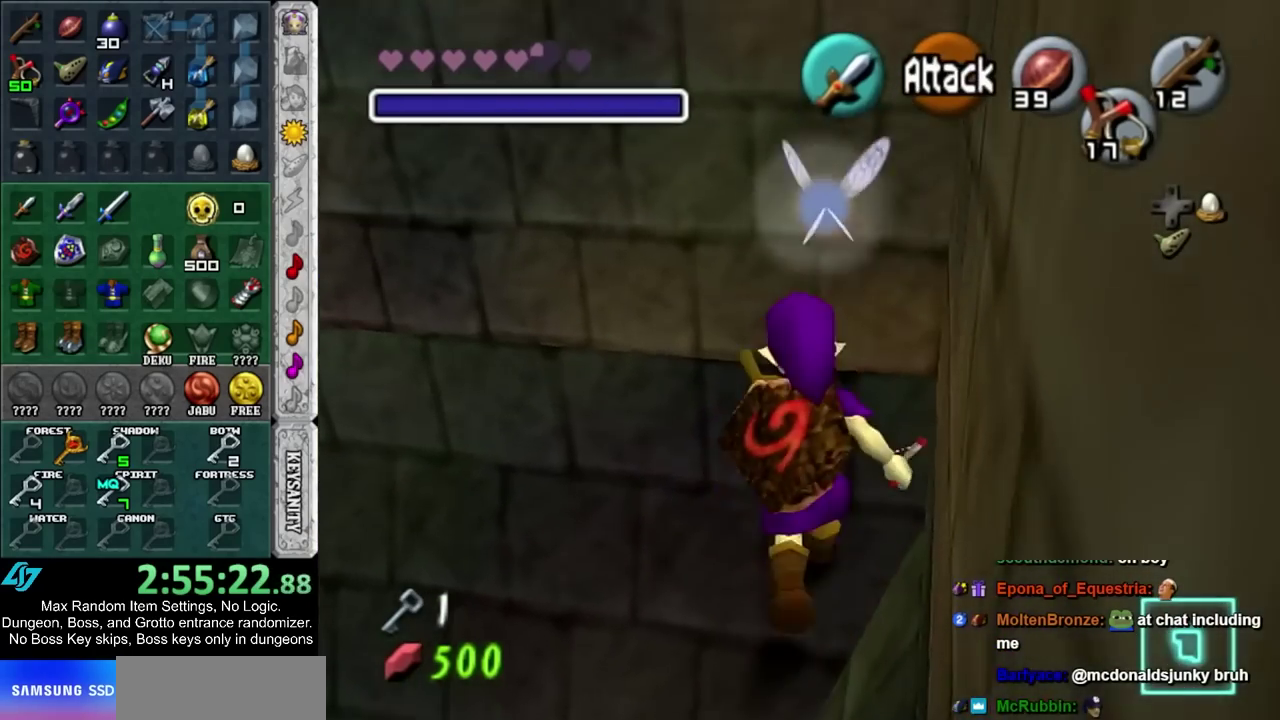
{"buttons": ["R1"], "left_stick": "center", "right_stick": "center", "events": [[200, "CROSS", "down"], [300, "left_stick", "center"], [317, "CROSS", "up"], [317, "R1", "down"]]}
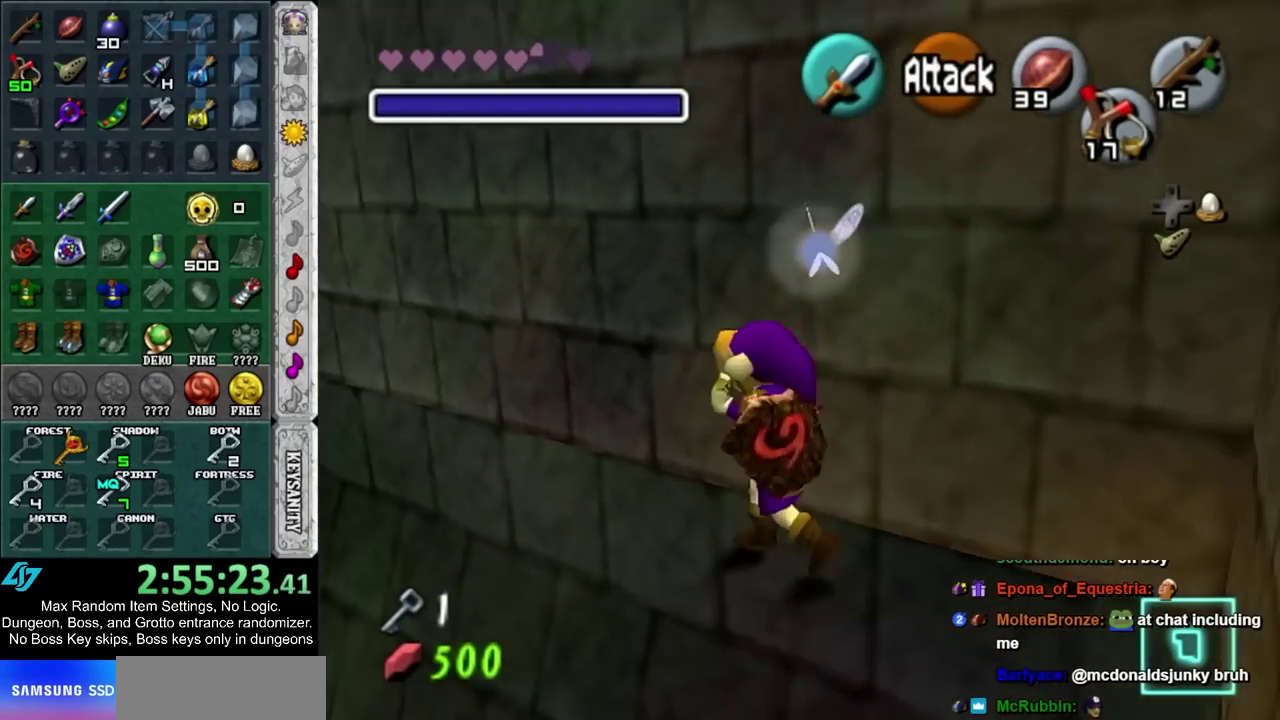
{"buttons": ["R1"], "left_stick": "center", "right_stick": "center", "events": [[50, "CROSS", "down"], [150, "CROSS", "up"], [233, "L1", "down"], [300, "L1", "up"]]}
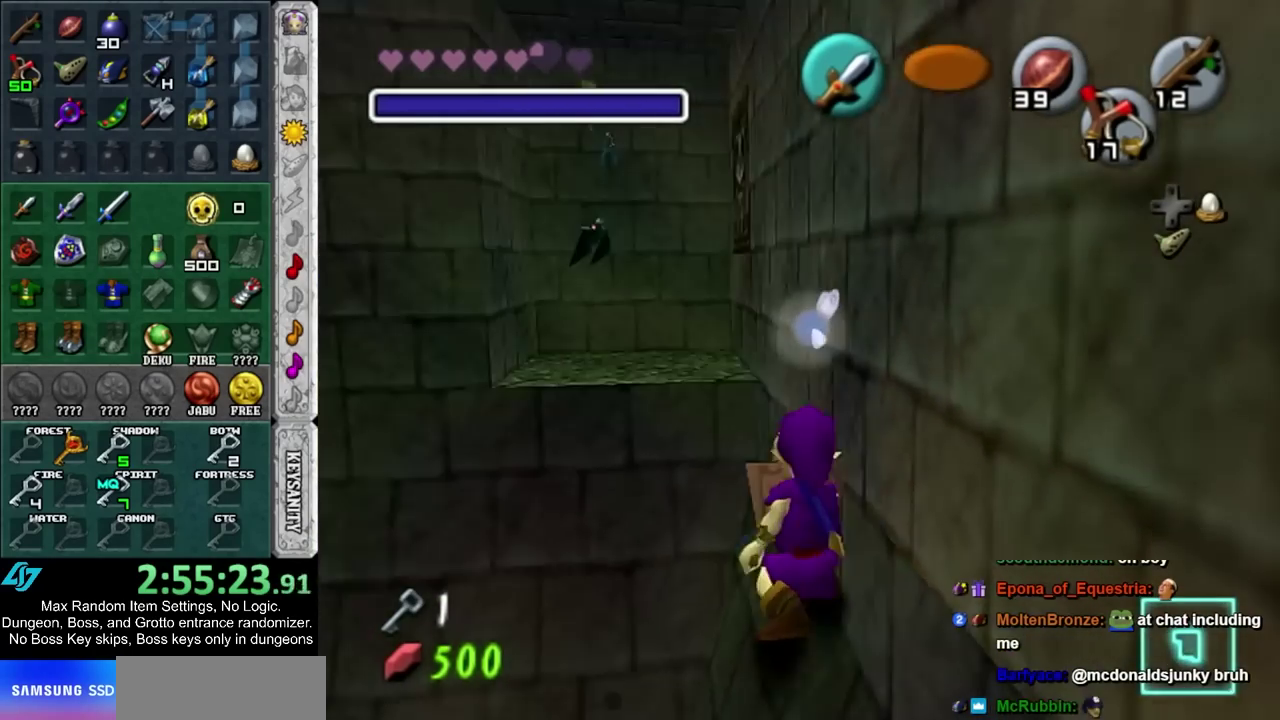
{"buttons": [], "left_stick": "down-left", "right_stick": "center", "events": [[350, "R1", "up"], [450, "left_stick", "down-left"]]}
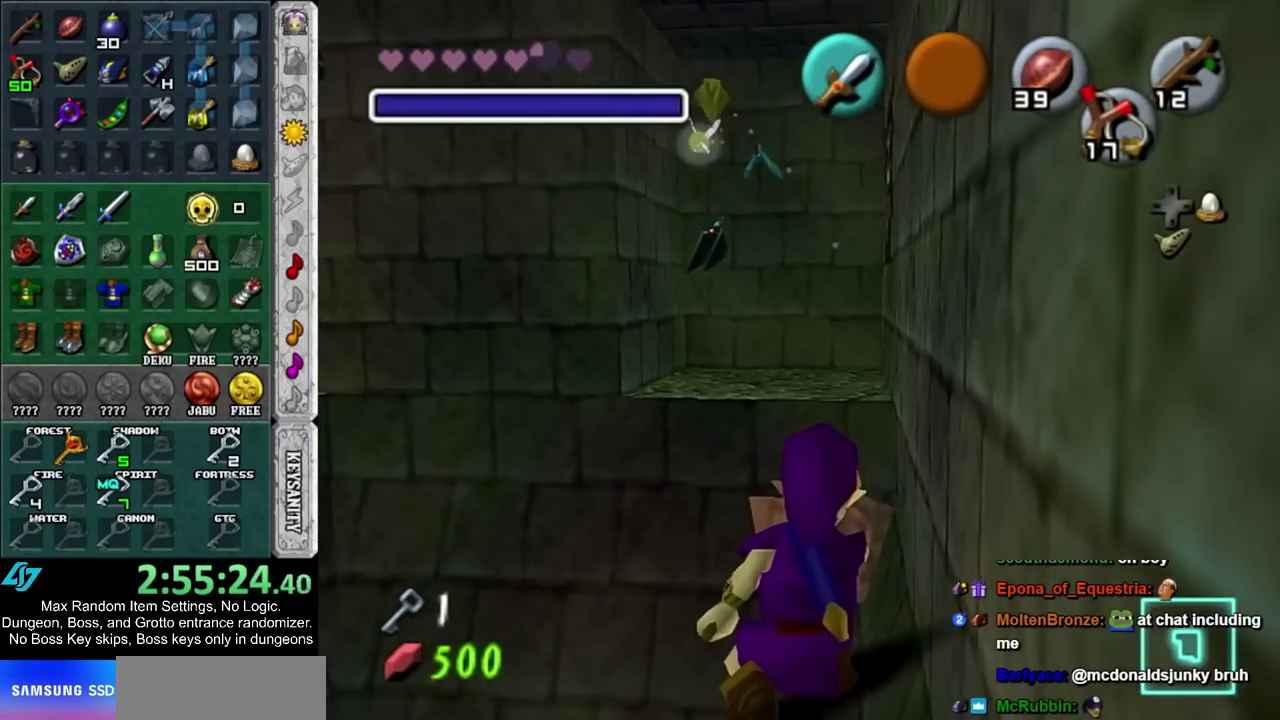
{"buttons": [], "left_stick": "left", "right_stick": "center", "events": [[417, "left_stick", "left"]]}
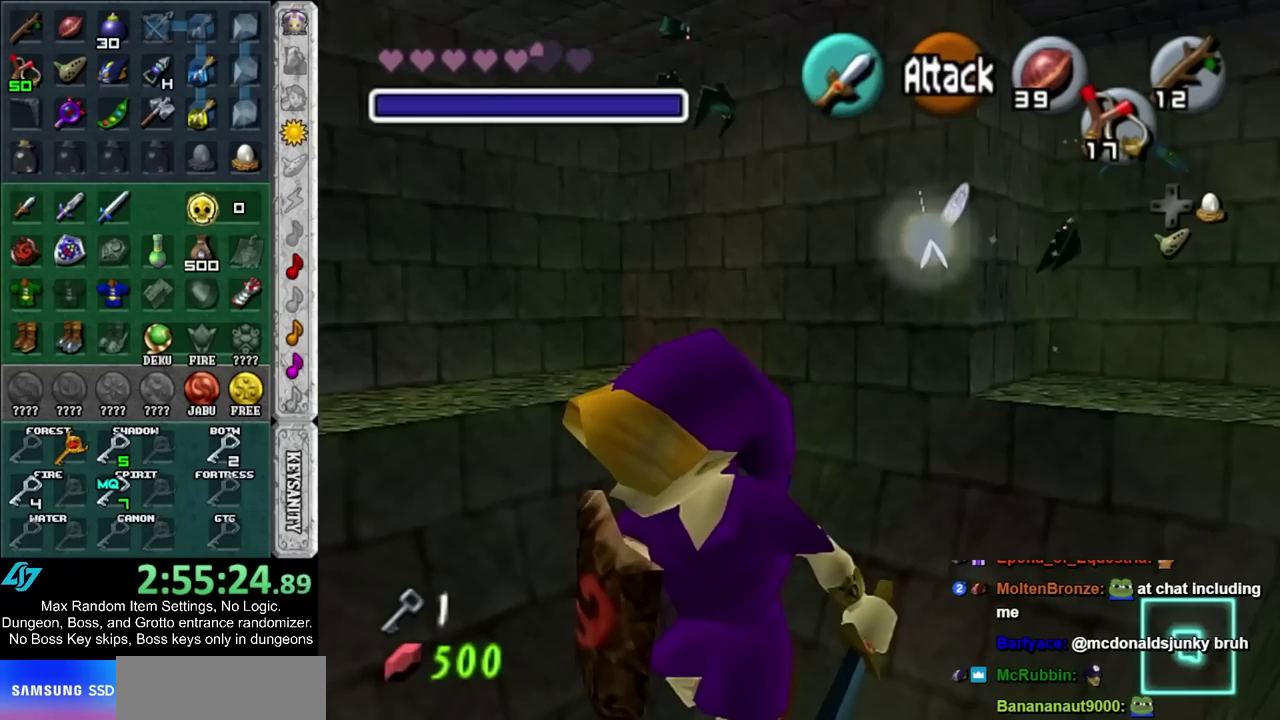
{"buttons": ["CIRCLE"], "left_stick": "up", "right_stick": "center", "events": [[50, "left_stick", "up-left"], [283, "left_stick", "up"], [483, "CIRCLE", "down"]]}